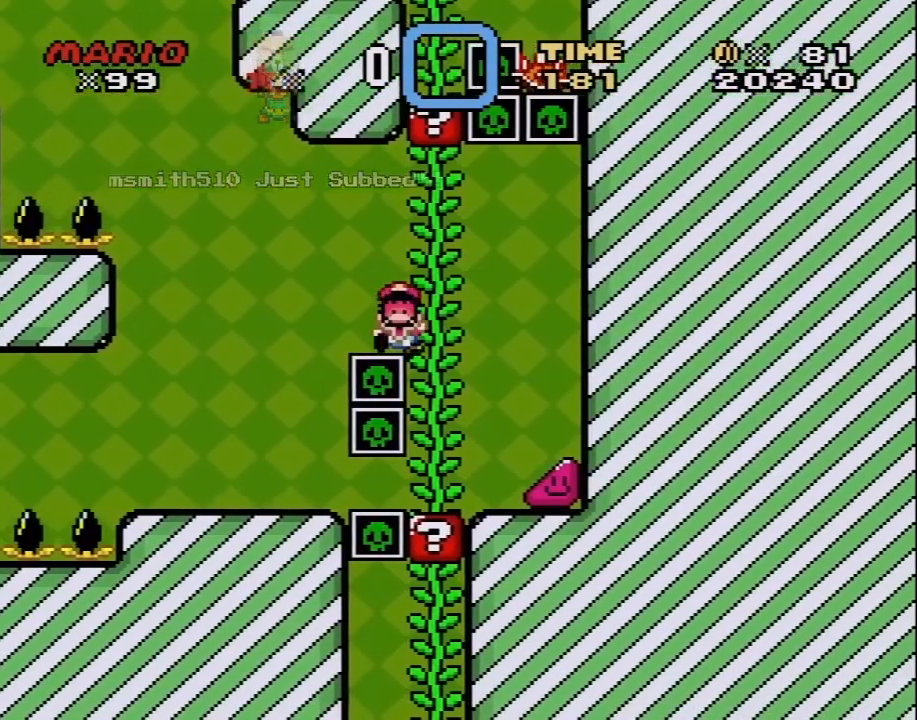
Gameplay with a controller (Nintendo layout); each line is a JSON object with the inputs held at the frame after it. "events" lists button and stick changes between this image and that frame as [ms after this image, input, new state], when the widget could be followed in between. Not read: L3 R3.
{"buttons": [], "events": [[83, "DPAD_LEFT", "up"], [283, "A", "down"], [417, "A", "up"]]}
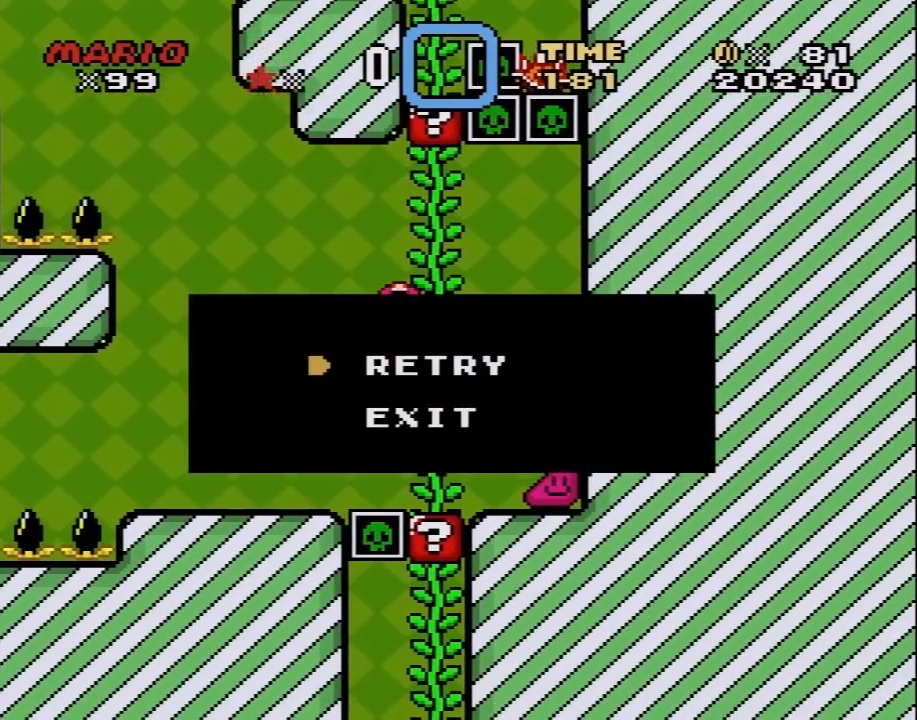
{"buttons": [], "events": []}
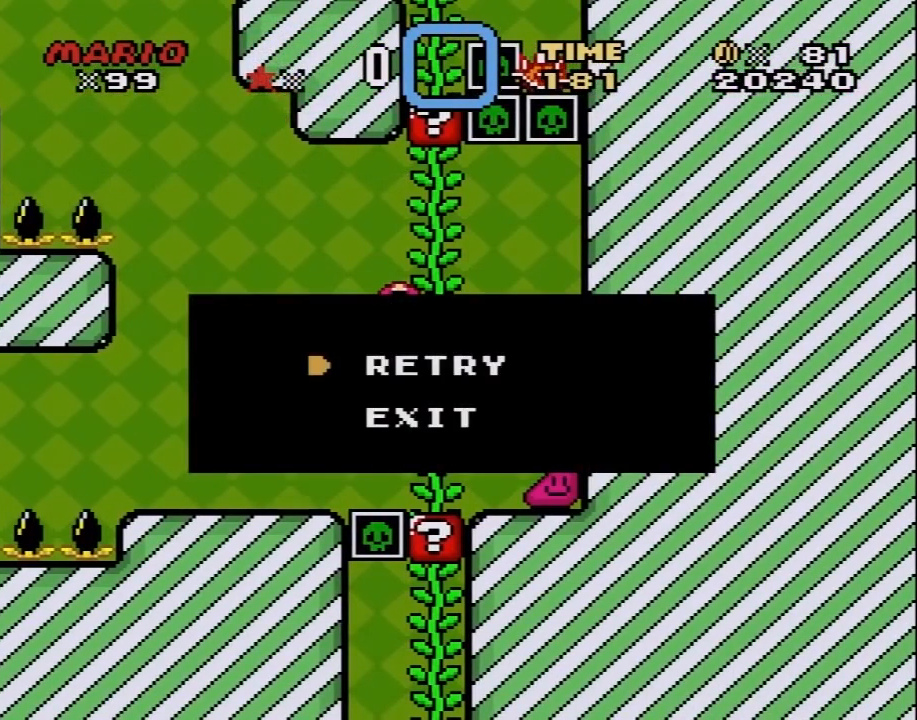
{"buttons": [], "events": []}
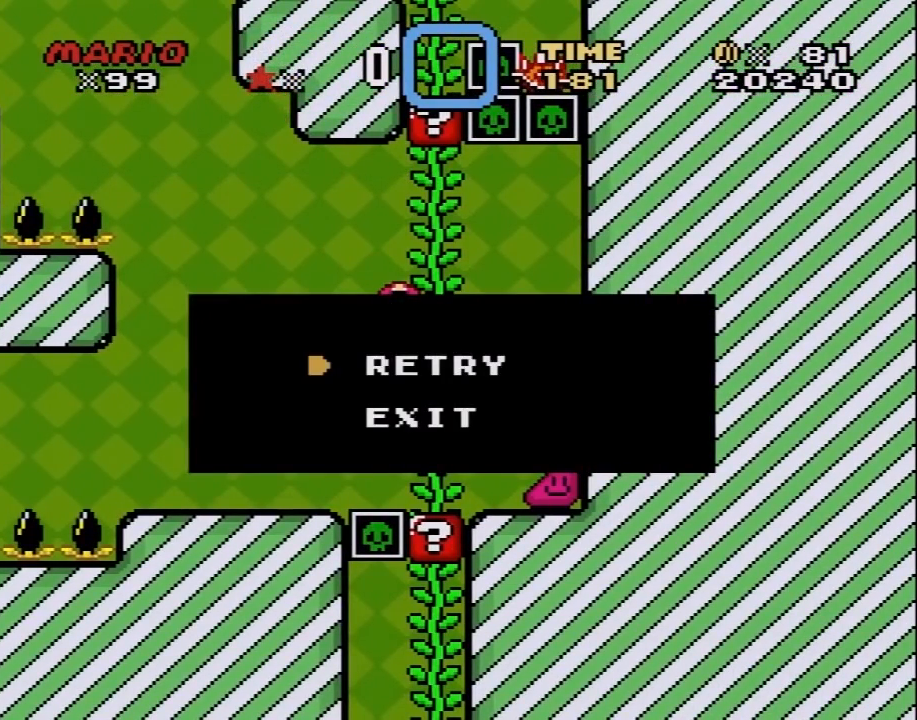
{"buttons": [], "events": []}
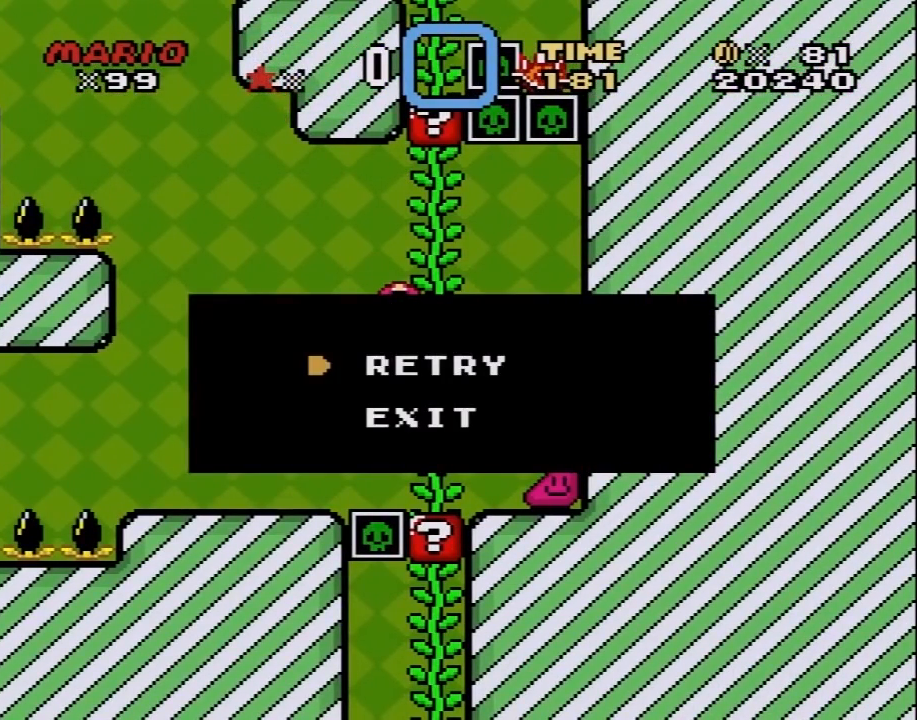
{"buttons": ["Y"], "events": [[217, "Y", "down"]]}
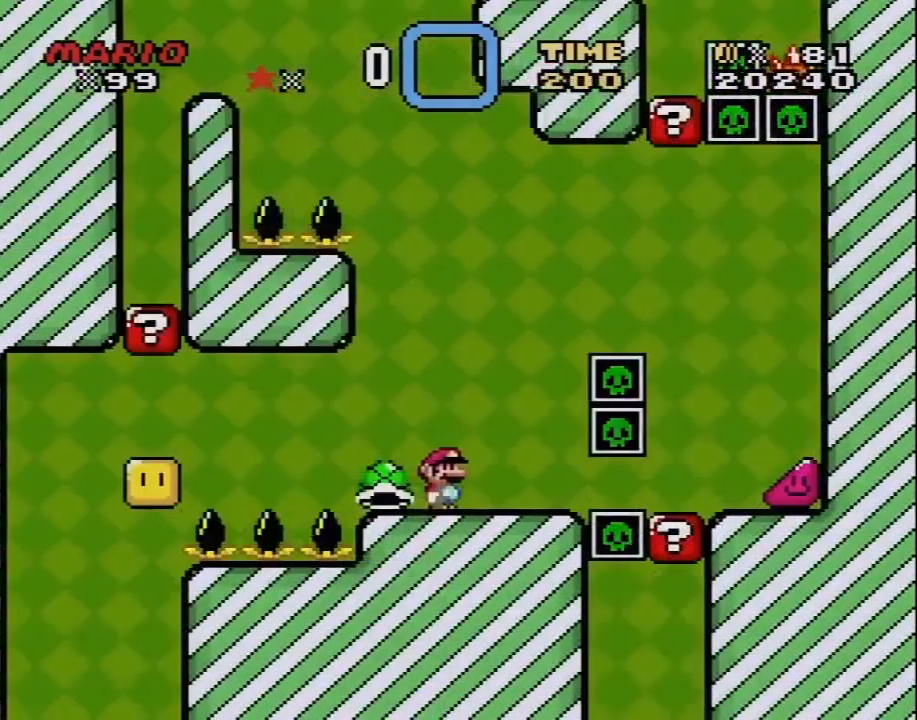
{"buttons": ["Y"], "events": [[83, "DPAD_LEFT", "down"], [183, "DPAD_LEFT", "up"]]}
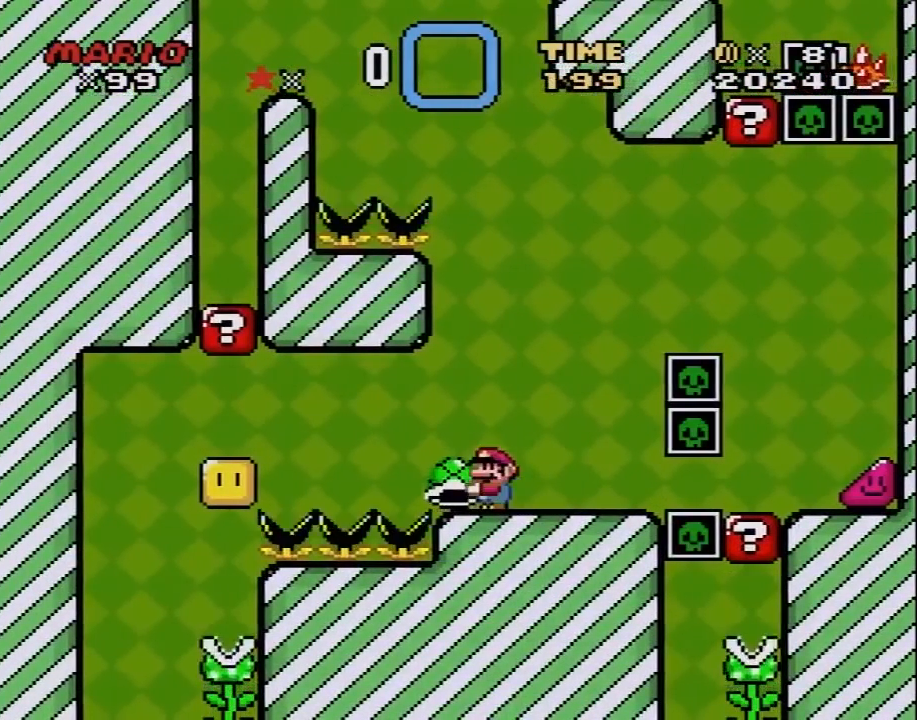
{"buttons": ["Y"], "events": [[33, "DPAD_RIGHT", "down"], [150, "DPAD_LEFT", "down"], [150, "DPAD_RIGHT", "up"], [283, "DPAD_LEFT", "up"], [283, "Y", "up"], [350, "Y", "down"]]}
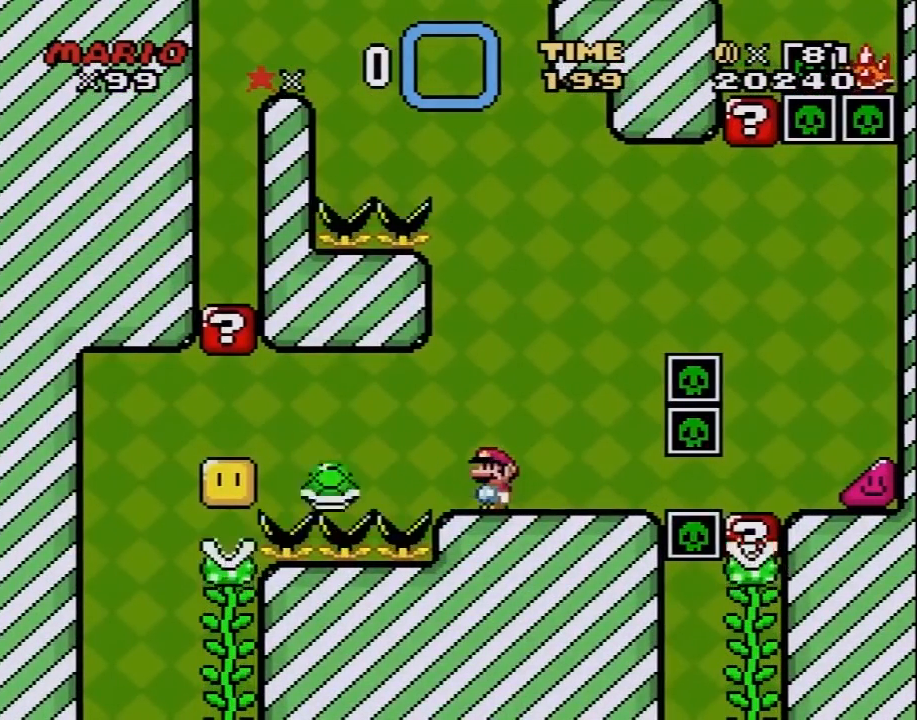
{"buttons": ["B", "Y", "DPAD_LEFT"], "events": [[250, "DPAD_RIGHT", "down"], [283, "B", "down"], [400, "DPAD_RIGHT", "up"], [433, "DPAD_LEFT", "down"]]}
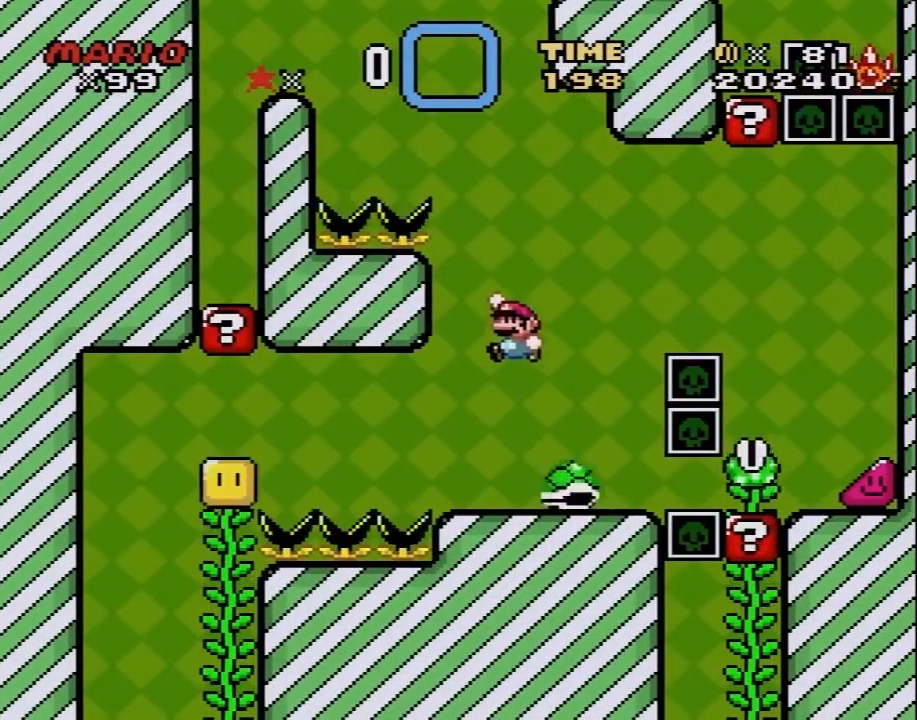
{"buttons": ["Y", "DPAD_LEFT"], "events": [[33, "DPAD_LEFT", "up"], [67, "B", "up"], [117, "Y", "up"], [150, "Y", "down"], [217, "DPAD_RIGHT", "down"], [333, "DPAD_RIGHT", "up"], [433, "DPAD_LEFT", "down"]]}
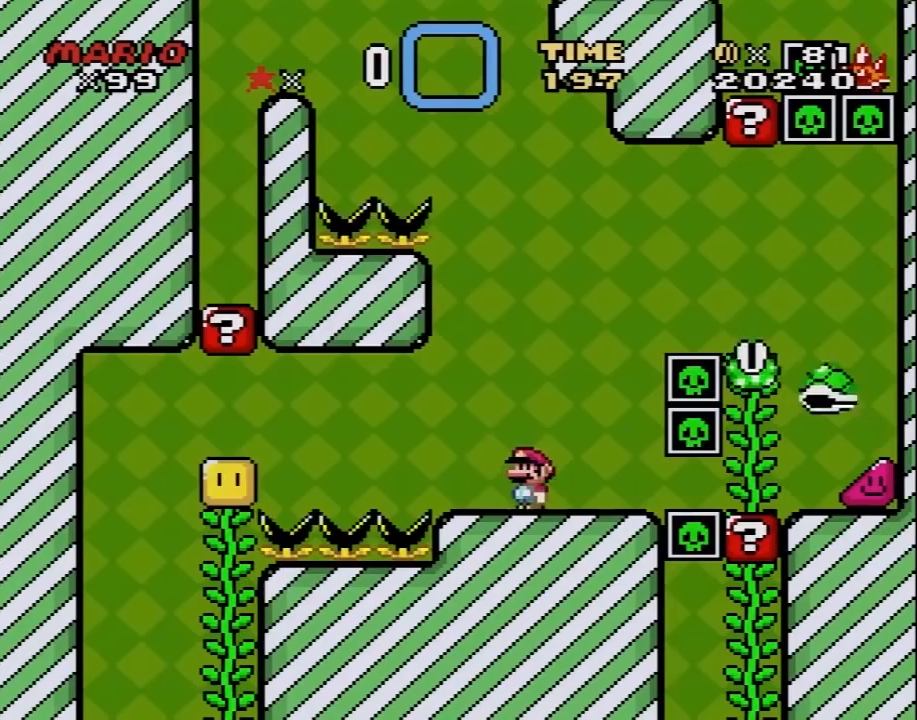
{"buttons": ["Y", "DPAD_DOWN"]}
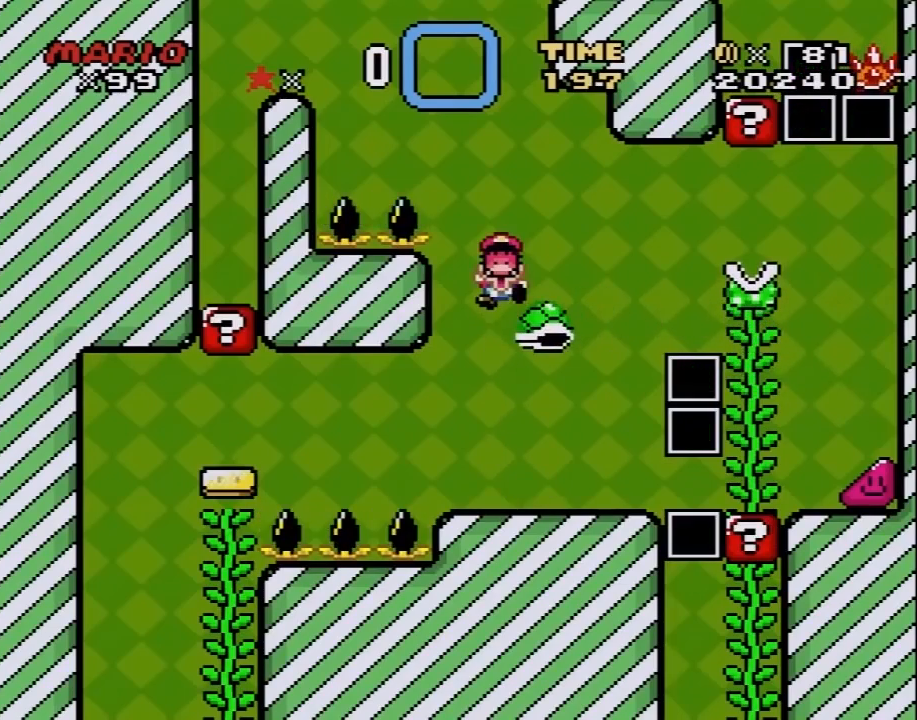
{"buttons": ["A"], "events": [[33, "DPAD_DOWN", "up"], [33, "DPAD_LEFT", "down"], [133, "DPAD_LEFT", "up"], [350, "Y", "up"], [417, "A", "down"]]}
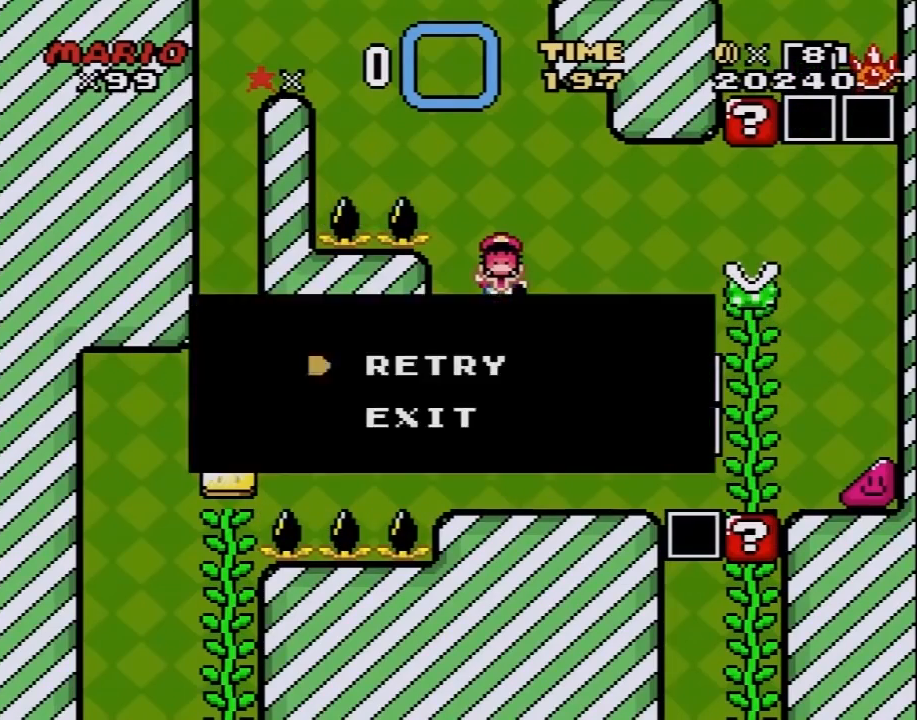
{"buttons": ["Y"], "events": [[250, "A", "up"], [350, "Y", "down"]]}
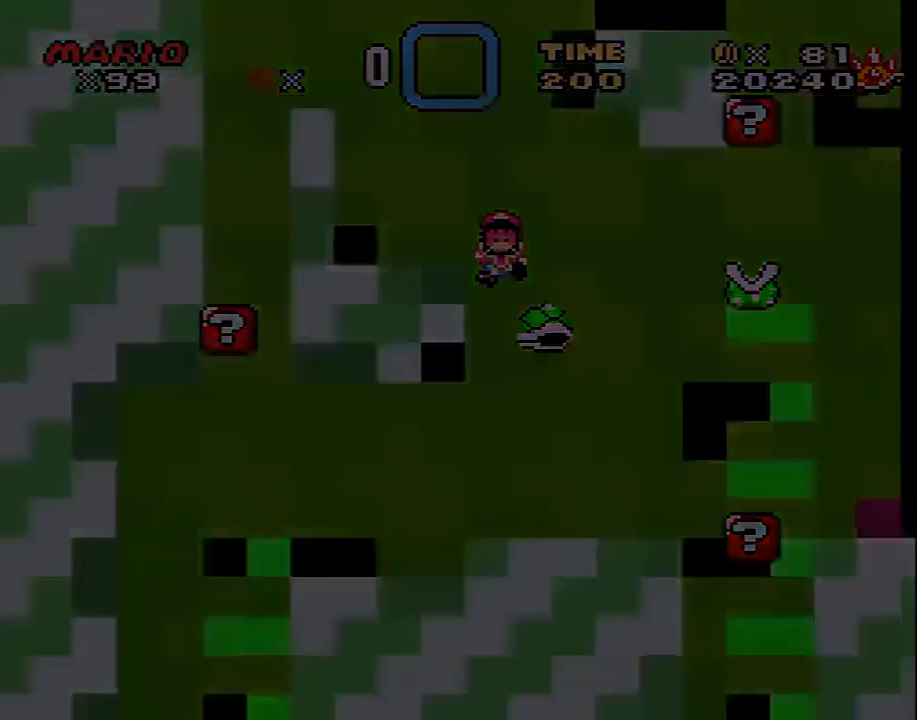
{"buttons": ["Y"], "events": []}
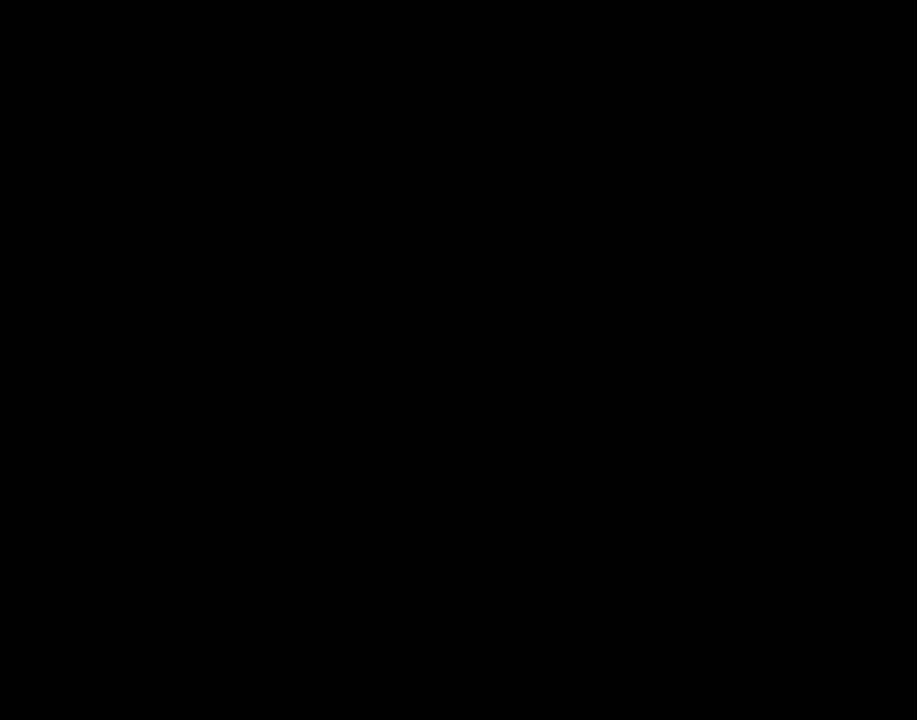
{"buttons": ["Y"], "events": []}
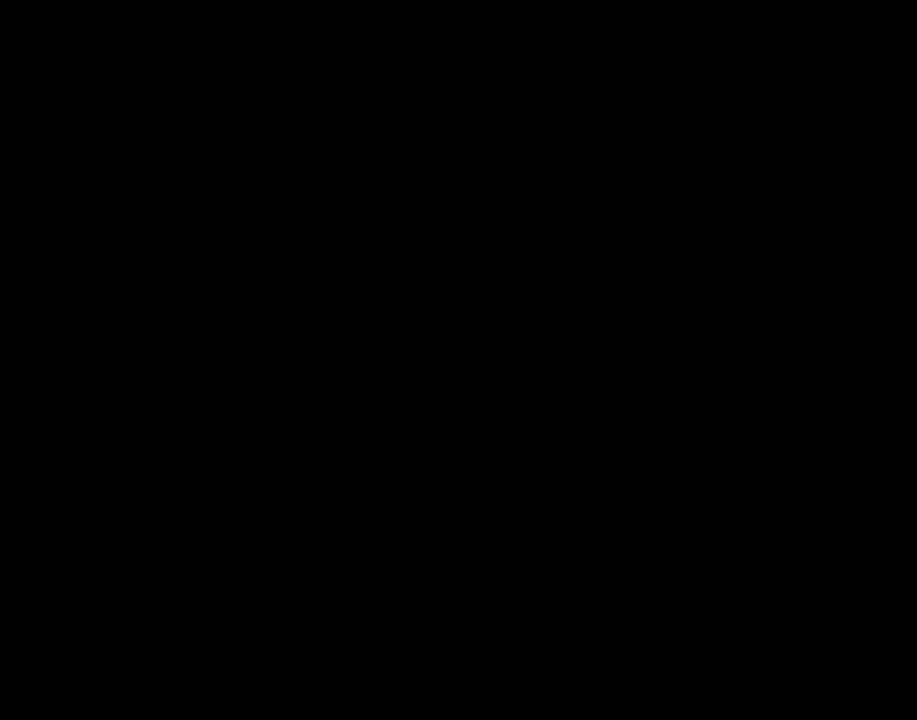
{"buttons": ["Y"], "events": []}
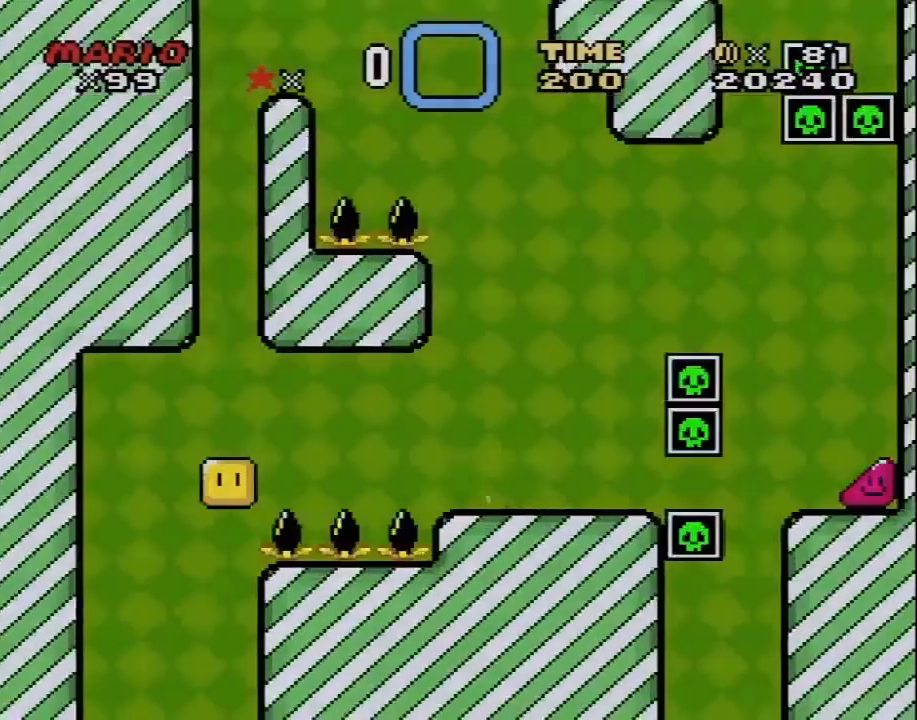
{"buttons": ["Y", "DPAD_LEFT"], "events": [[33, "DPAD_RIGHT", "down"], [300, "DPAD_LEFT", "down"], [300, "DPAD_RIGHT", "up"]]}
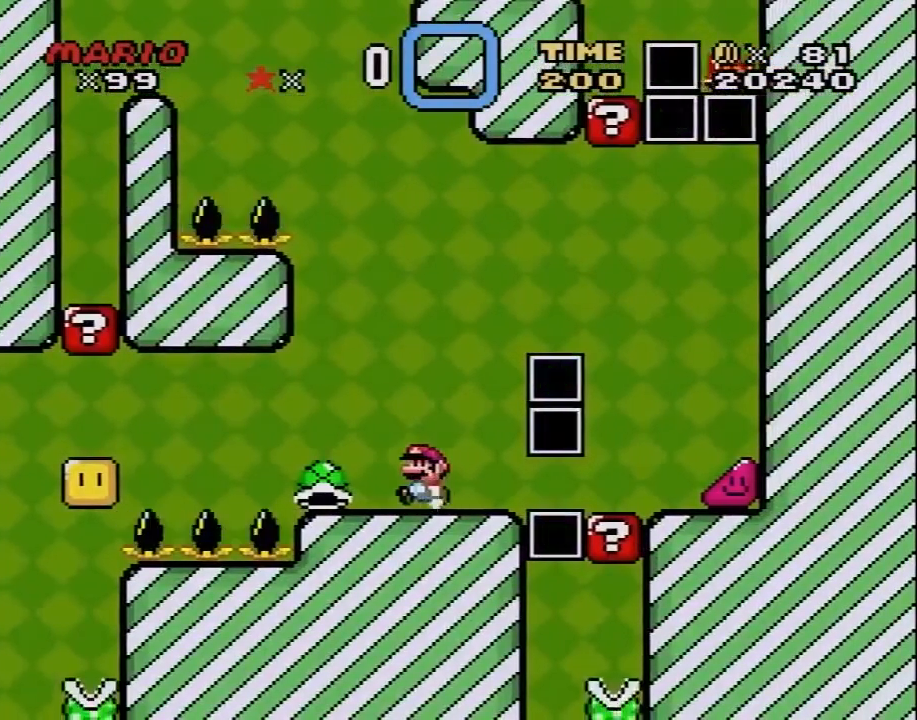
{"buttons": ["Y", "DPAD_RIGHT"], "events": [[183, "DPAD_LEFT", "up"], [217, "Y", "up"], [317, "DPAD_RIGHT", "down"], [333, "Y", "down"]]}
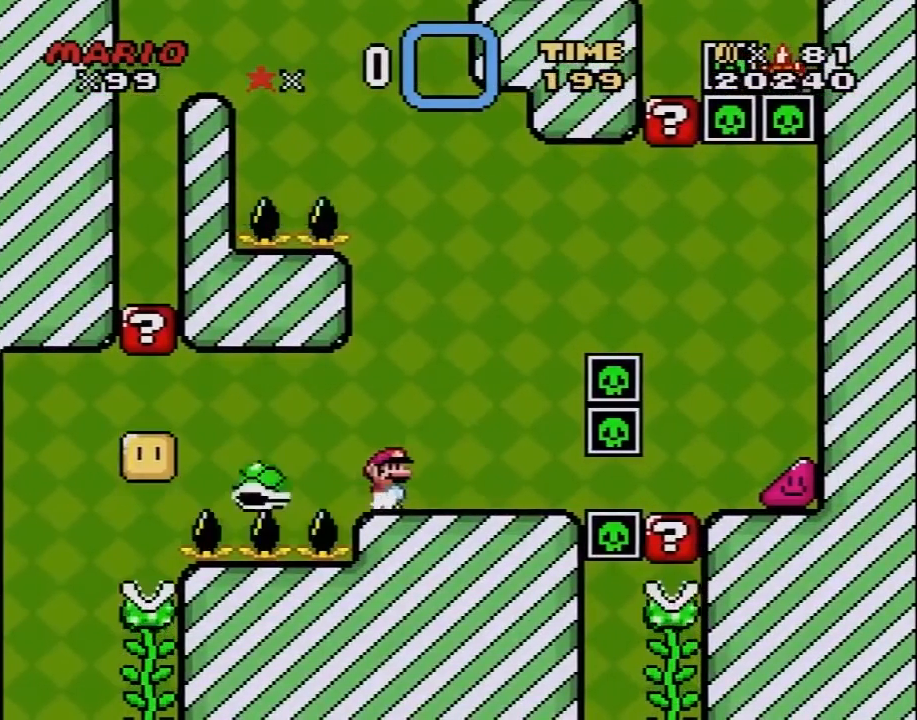
{"buttons": ["Y"], "events": [[100, "B", "down"], [167, "DPAD_RIGHT", "up"], [167, "DPAD_UP", "down"], [183, "DPAD_LEFT", "down"], [317, "B", "up"], [317, "DPAD_UP", "up"], [400, "DPAD_LEFT", "up"]]}
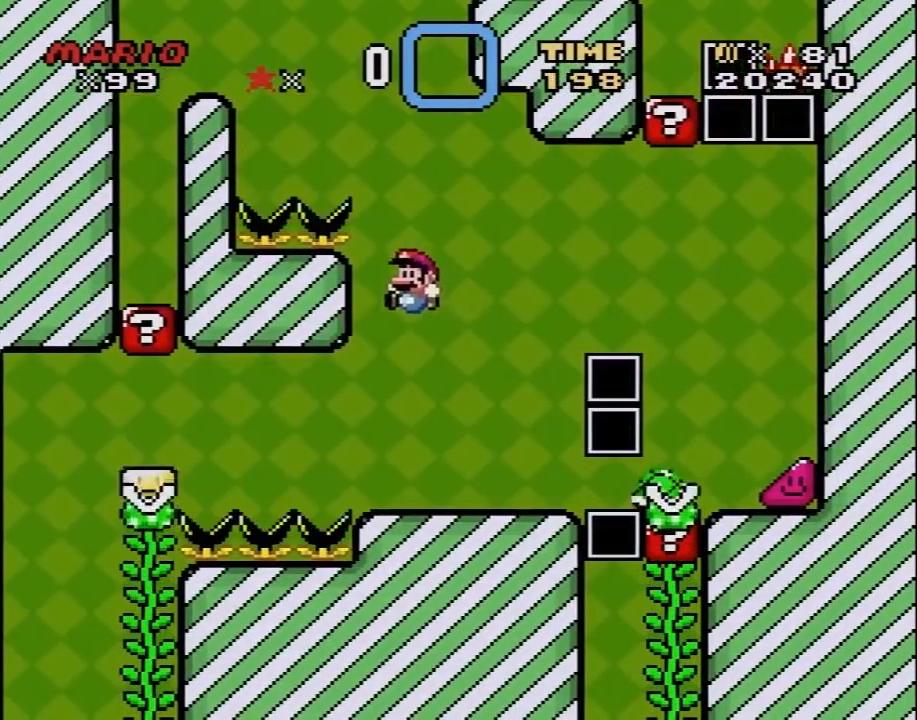
{"buttons": ["B", "Y"], "events": [[83, "DPAD_RIGHT", "down"], [317, "B", "down"], [317, "DPAD_RIGHT", "up"], [350, "DPAD_LEFT", "down"], [400, "DPAD_UP", "down"], [433, "DPAD_UP", "up"], [500, "DPAD_LEFT", "up"]]}
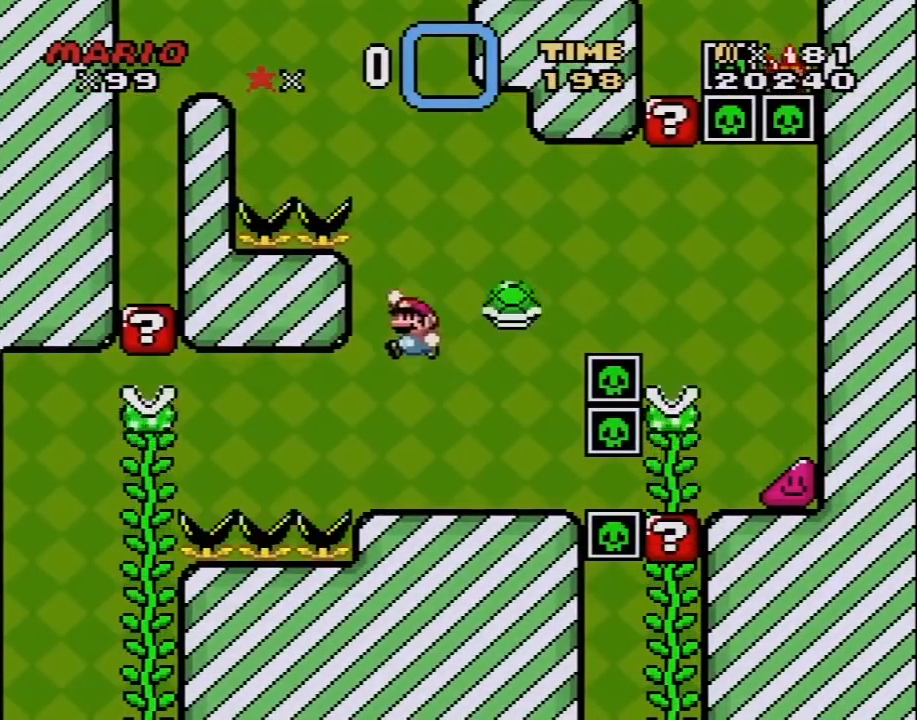
{"buttons": ["A"], "events": [[67, "B", "up"], [67, "DPAD_RIGHT", "down"], [150, "B", "down"], [333, "B", "up"], [333, "DPAD_RIGHT", "up"], [333, "Y", "up"], [400, "A", "down"]]}
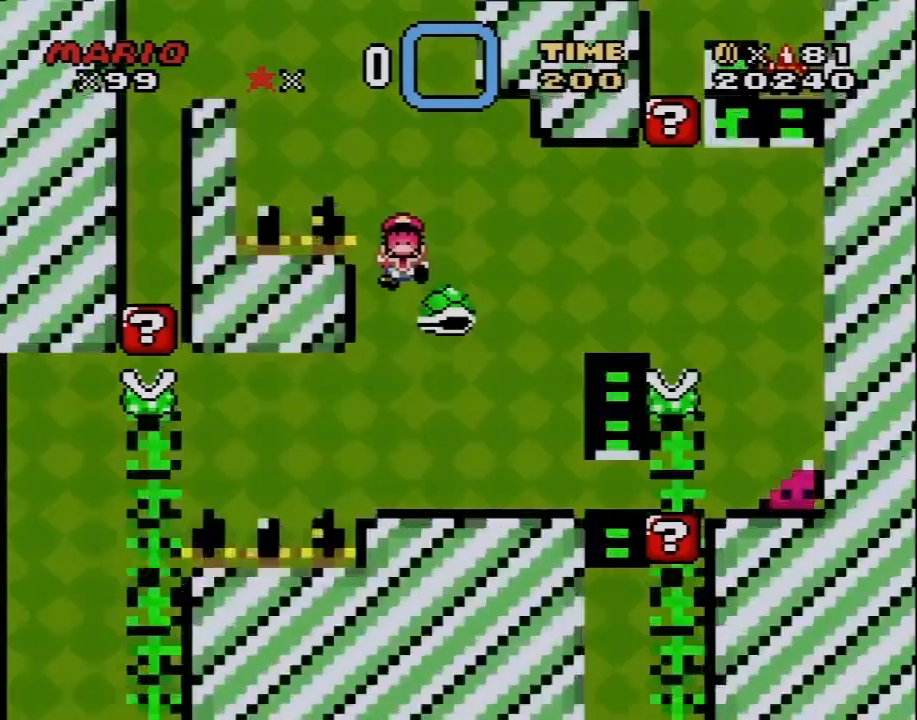
{"buttons": ["Y"], "events": [[33, "A", "up"], [100, "A", "down"], [250, "A", "up"], [317, "Y", "down"]]}
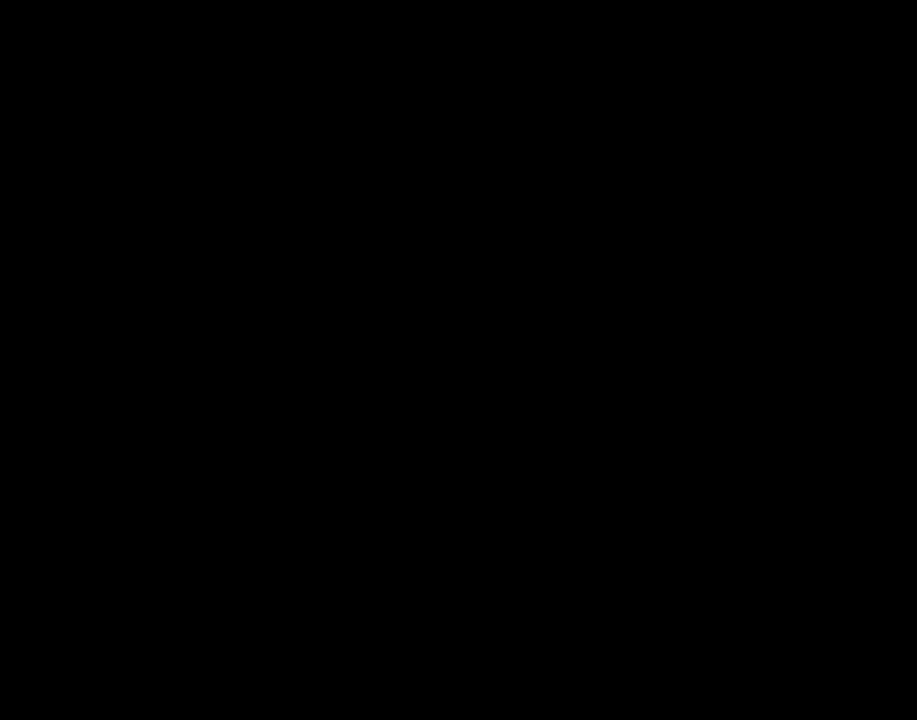
{"buttons": ["Y"], "events": []}
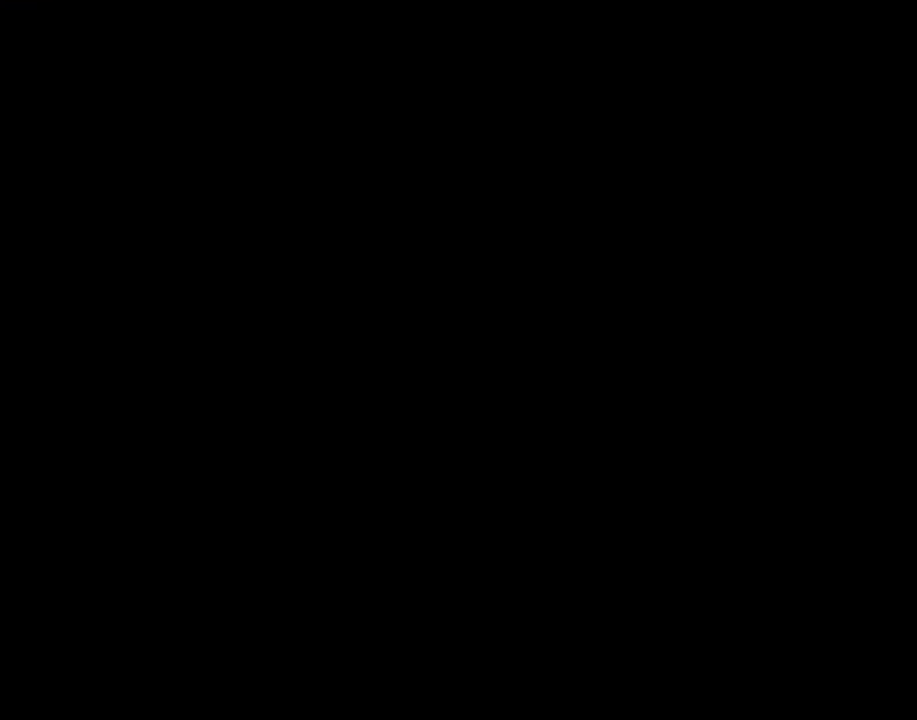
{"buttons": ["Y"], "events": []}
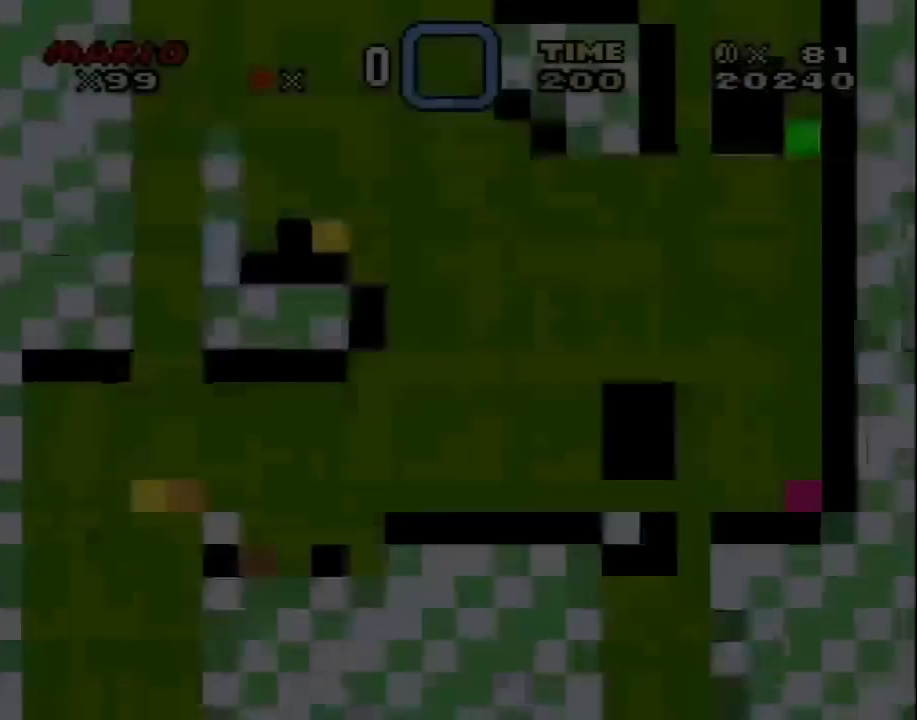
{"buttons": ["Y", "DPAD_RIGHT"], "events": [[500, "DPAD_RIGHT", "down"]]}
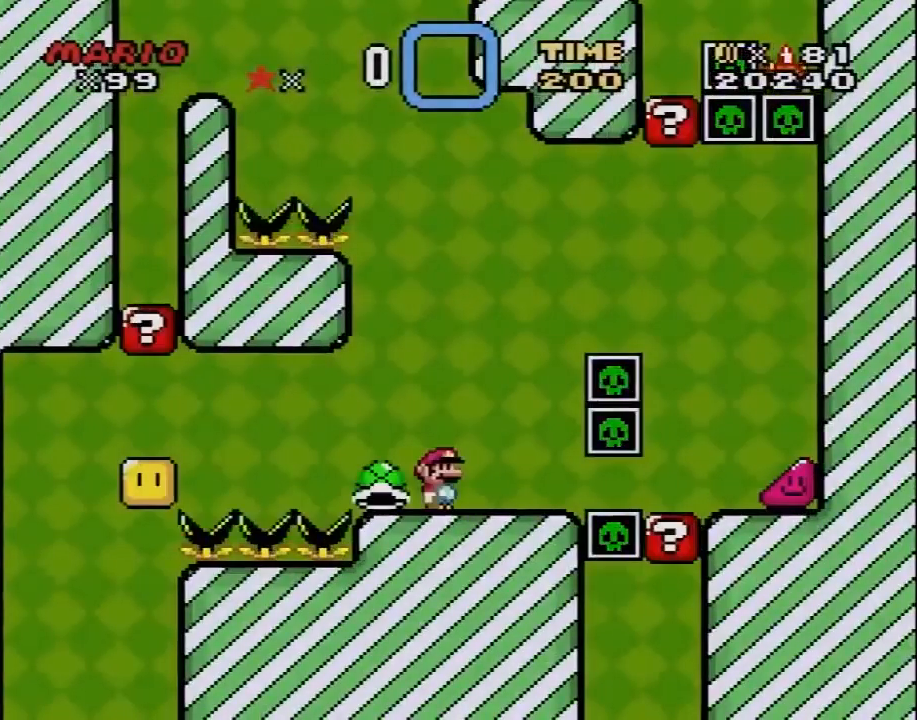
{"buttons": [], "events": [[150, "DPAD_LEFT", "down"], [150, "DPAD_RIGHT", "up"], [400, "DPAD_LEFT", "up"], [467, "Y", "up"]]}
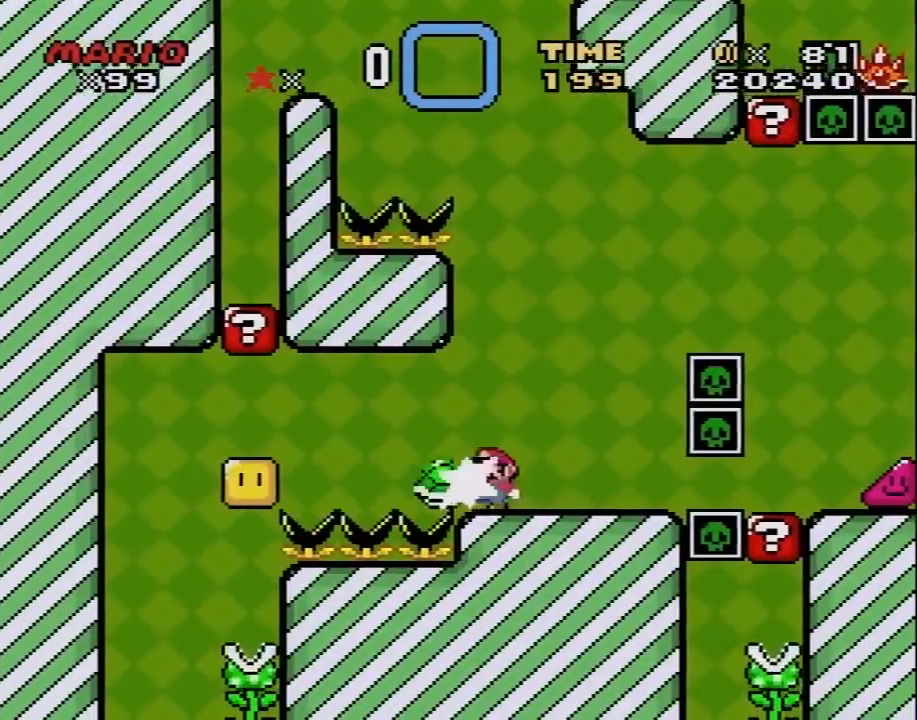
{"buttons": ["Y", "DPAD_LEFT"], "events": [[50, "DPAD_RIGHT", "down"], [50, "Y", "down"], [200, "B", "down"], [383, "DPAD_LEFT", "down"], [383, "DPAD_RIGHT", "up"], [450, "B", "up"]]}
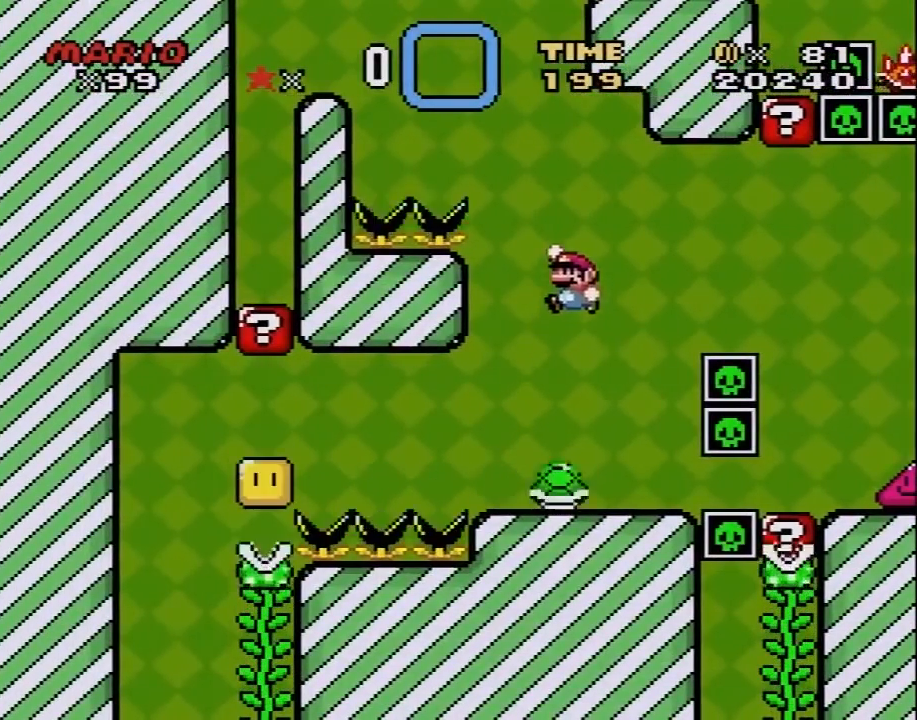
{"buttons": ["B", "Y"], "events": [[83, "DPAD_LEFT", "up"], [167, "DPAD_RIGHT", "down"], [300, "DPAD_RIGHT", "up"], [367, "DPAD_LEFT", "down"], [483, "B", "down"], [483, "DPAD_LEFT", "up"]]}
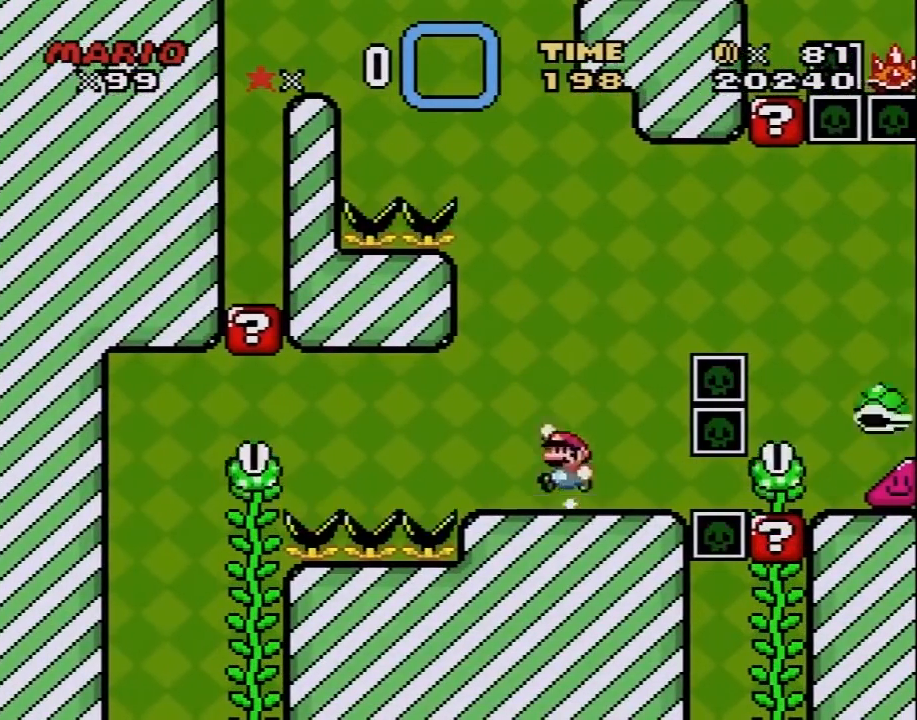
{"buttons": ["B", "Y", "DPAD_UP", "DPAD_LEFT"]}